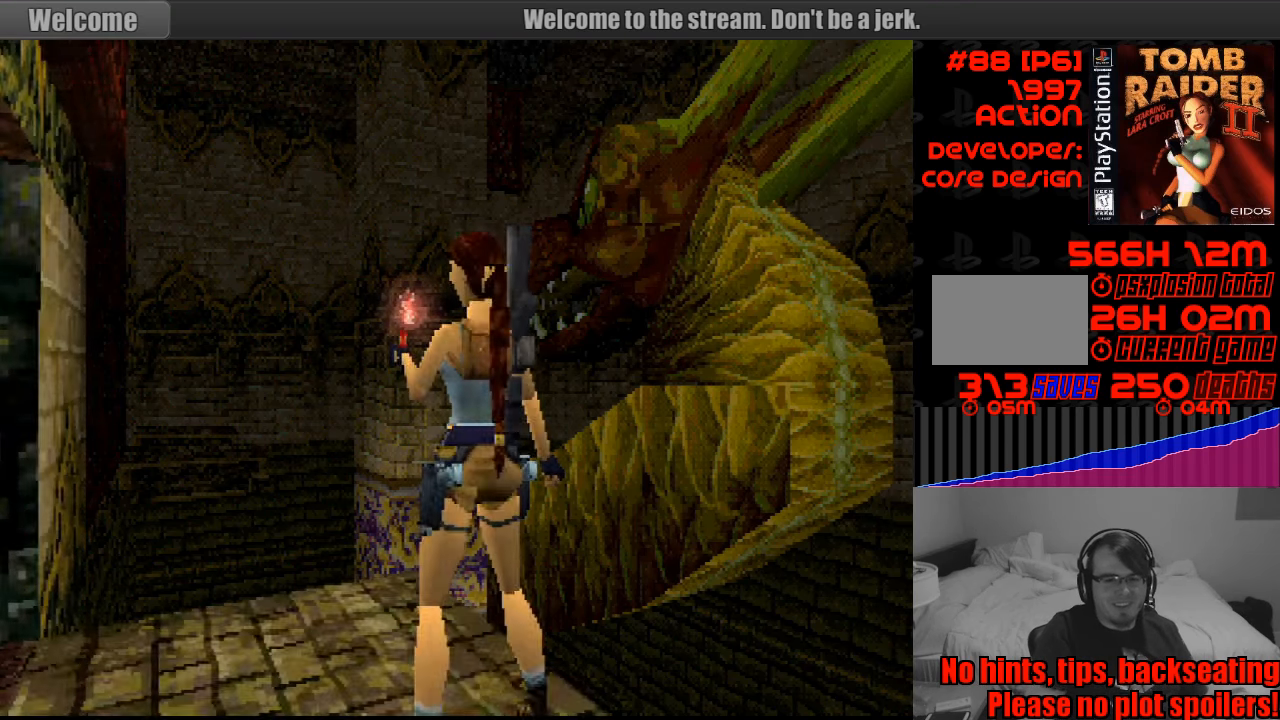
Gameplay with a controller (PlayStation layout); each line is a JSON object with the inputs held at the frame after it. "events" lists button and stick changes between this image and that frame as [ms after this image, input, new state], when the widget could be followed in between. Not read: L3 R3.
{"buttons": ["DPAD_UP"], "events": [[467, "DPAD_UP", "down"]]}
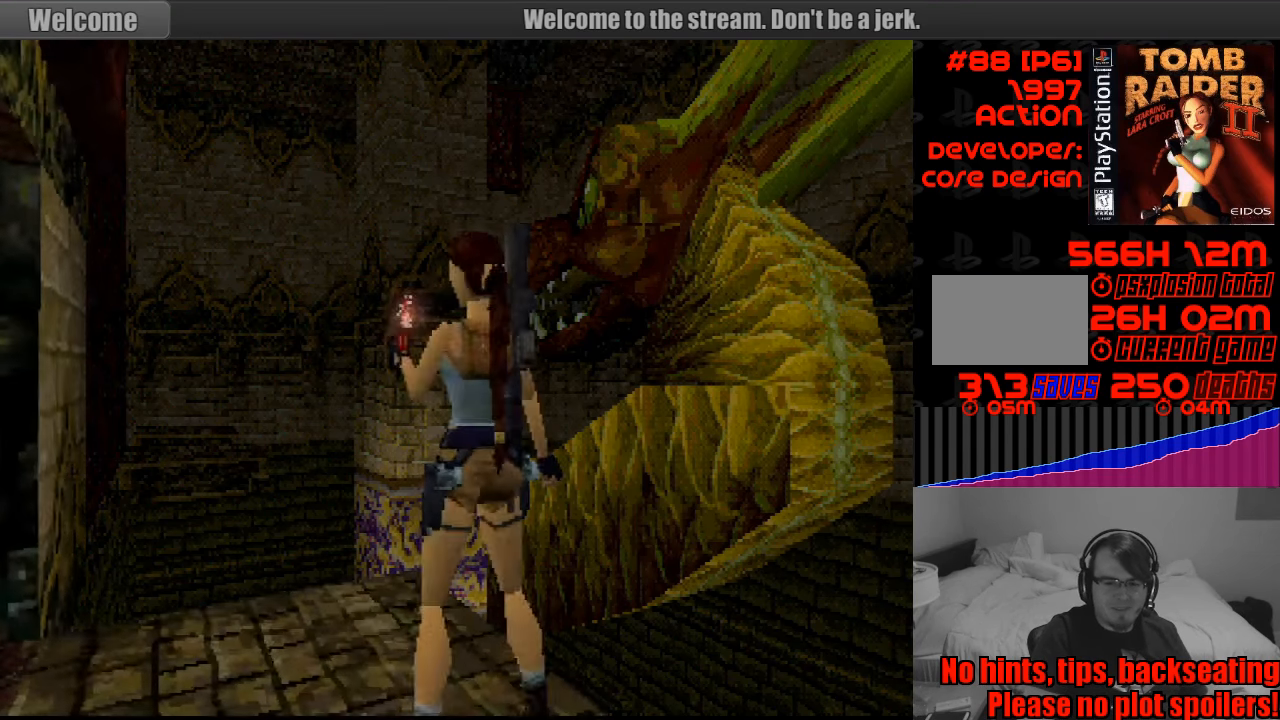
{"buttons": ["DPAD_UP"], "events": []}
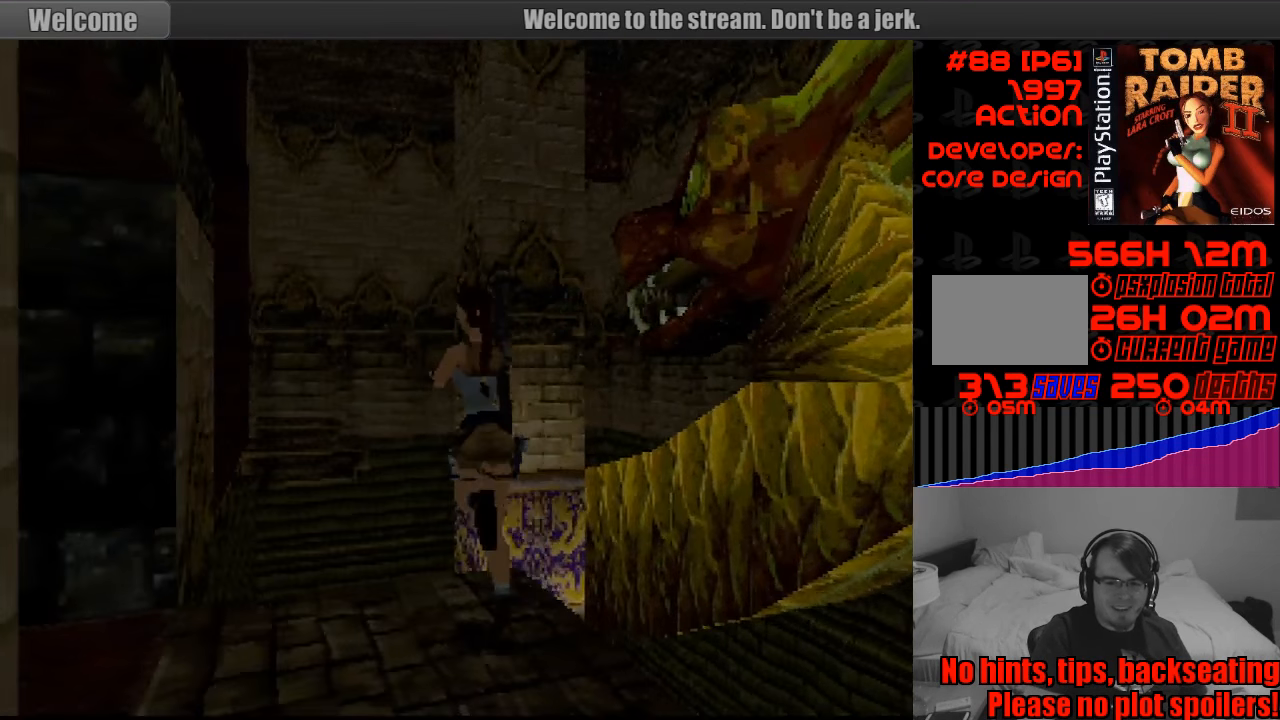
{"buttons": ["SQUARE", "DPAD_UP"], "events": [[267, "DPAD_LEFT", "down"], [267, "SQUARE", "down"], [383, "DPAD_LEFT", "up"]]}
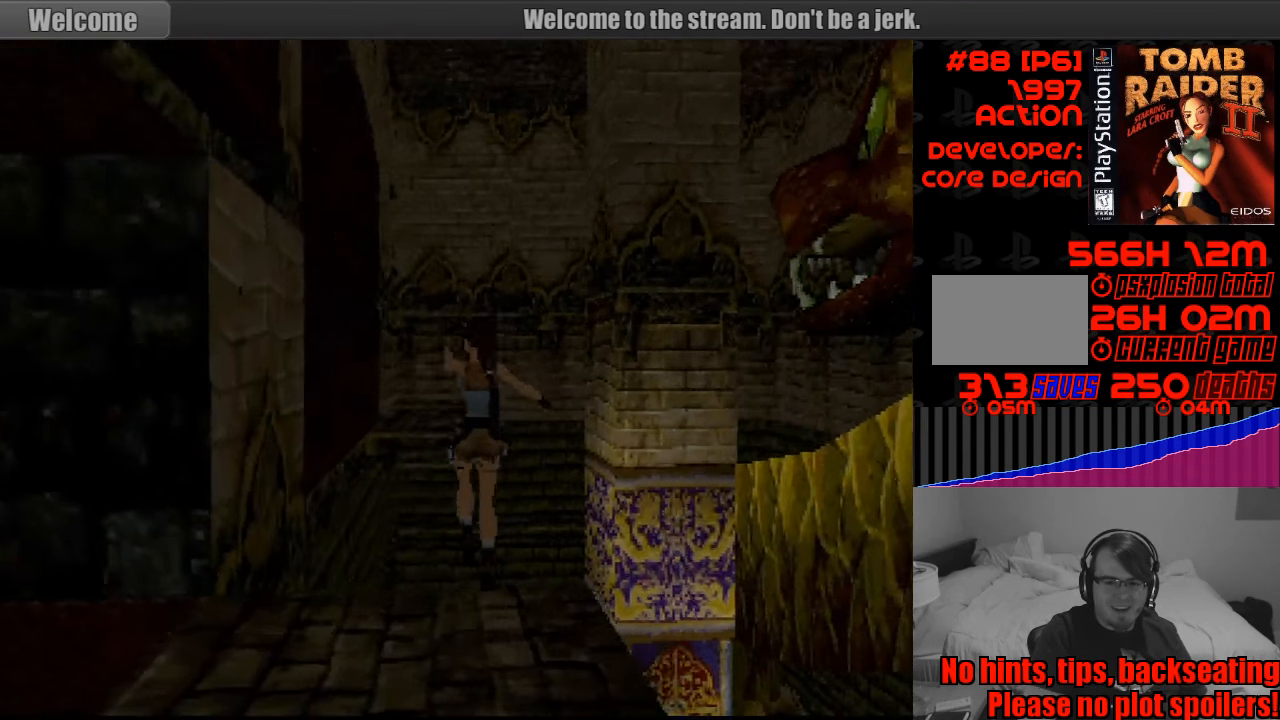
{"buttons": [], "events": [[350, "DPAD_UP", "up"], [383, "SQUARE", "up"]]}
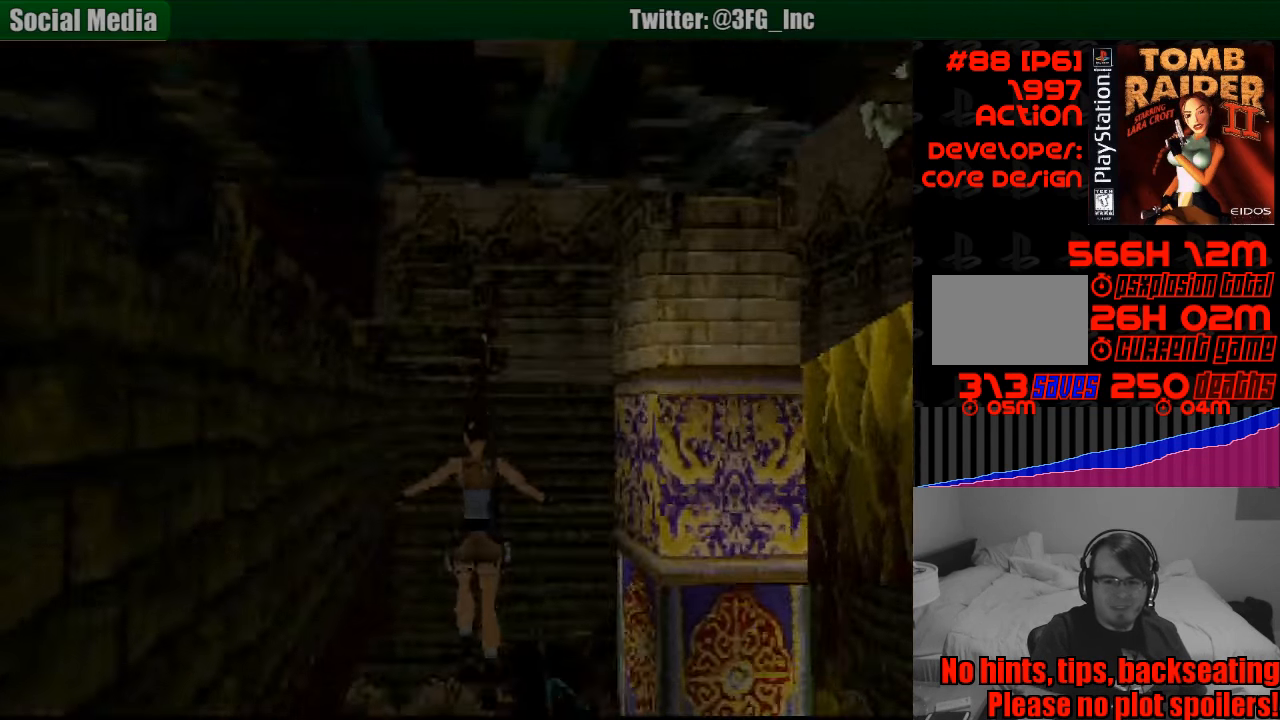
{"buttons": [], "events": []}
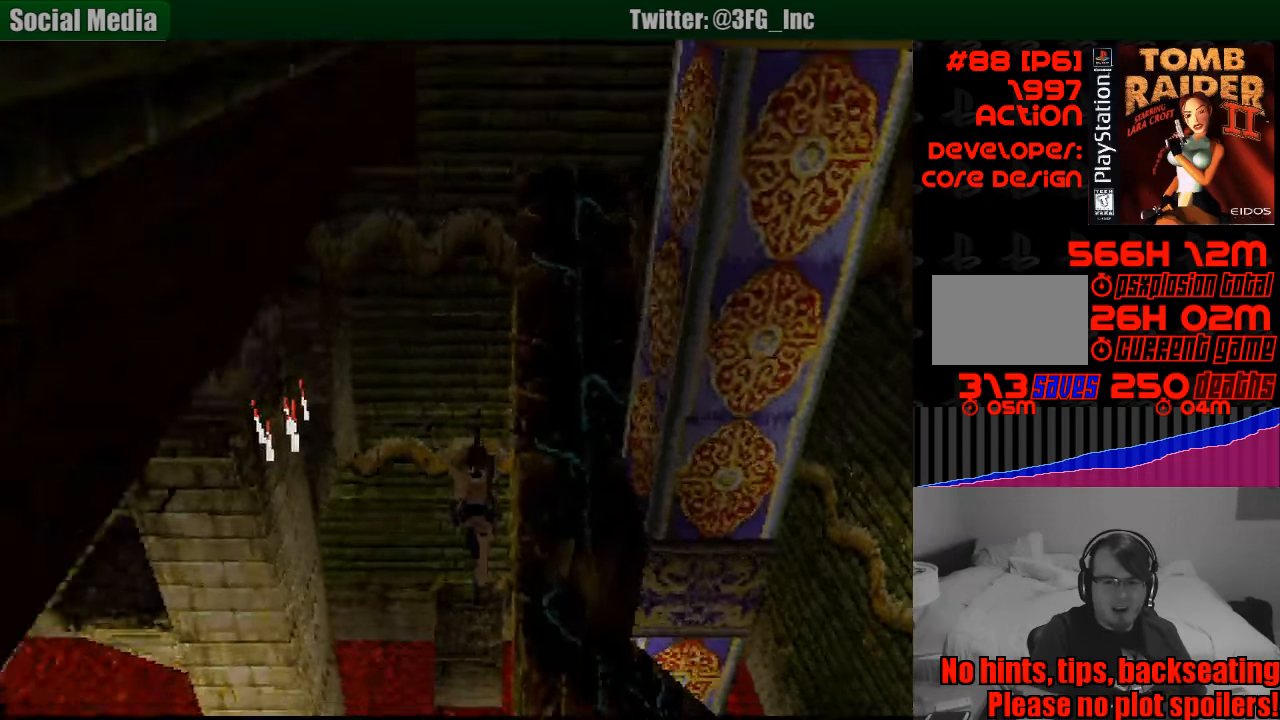
{"buttons": [], "events": []}
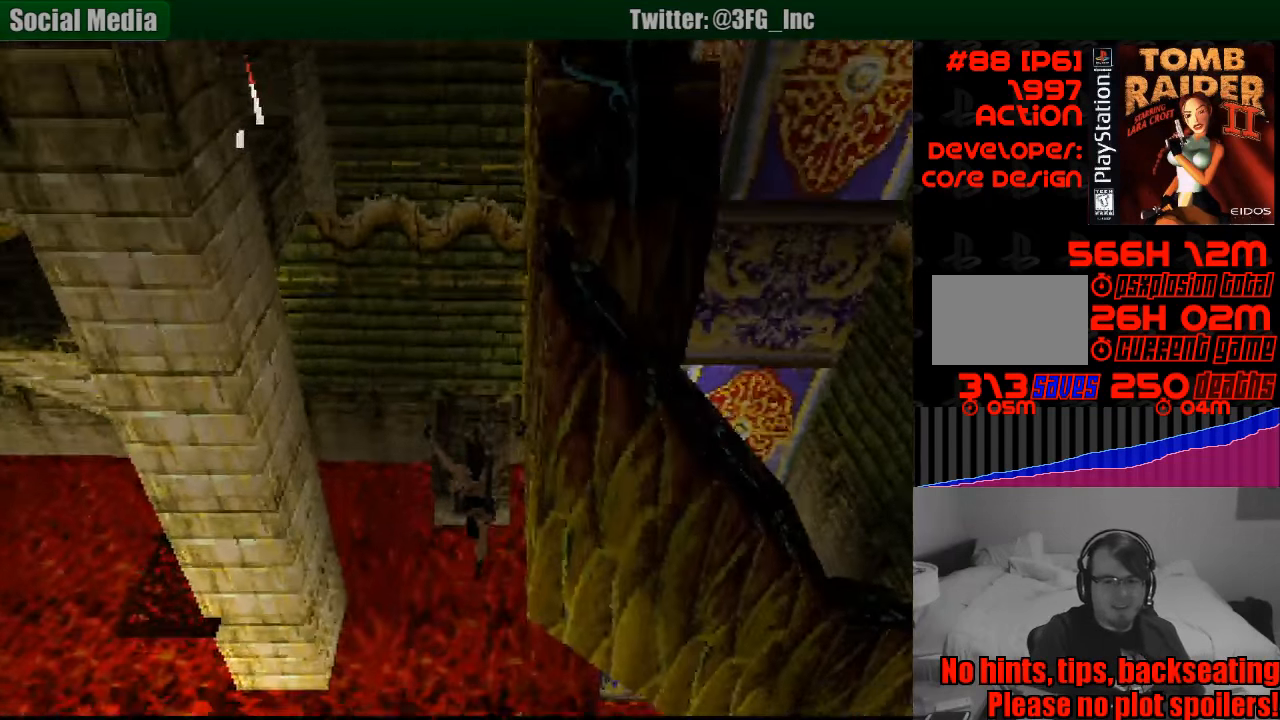
{"buttons": [], "events": []}
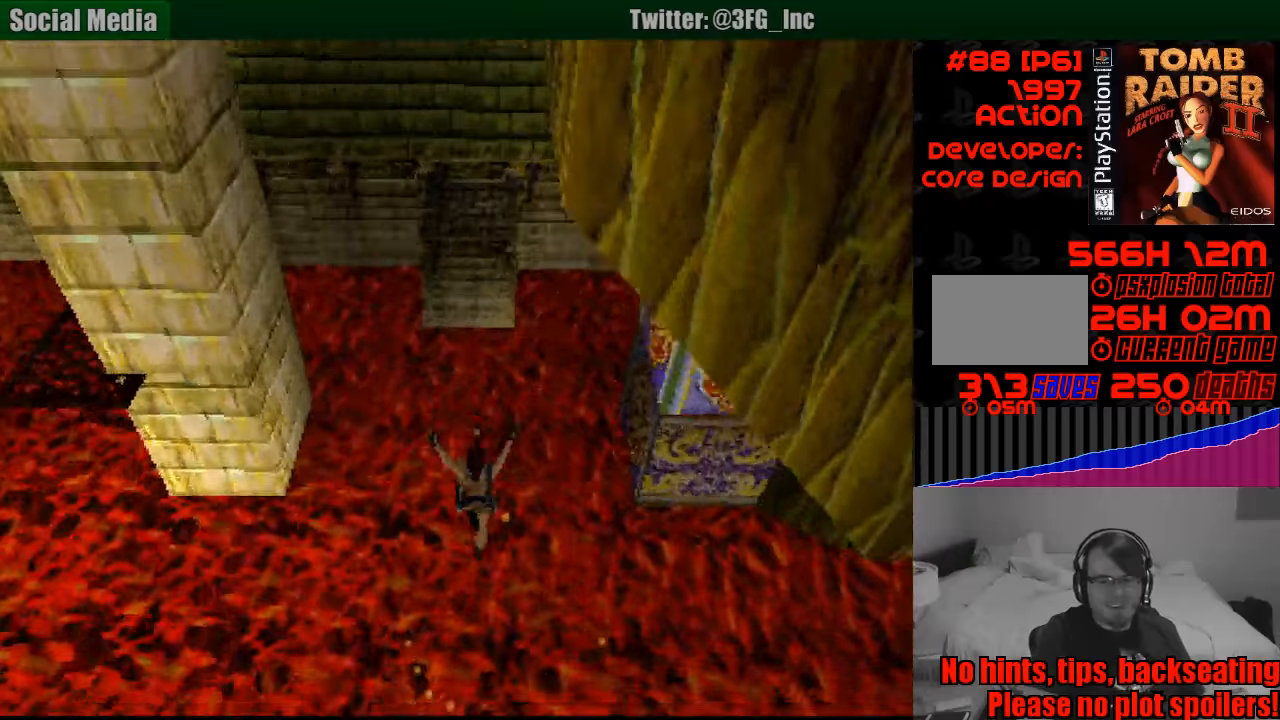
{"buttons": [], "events": []}
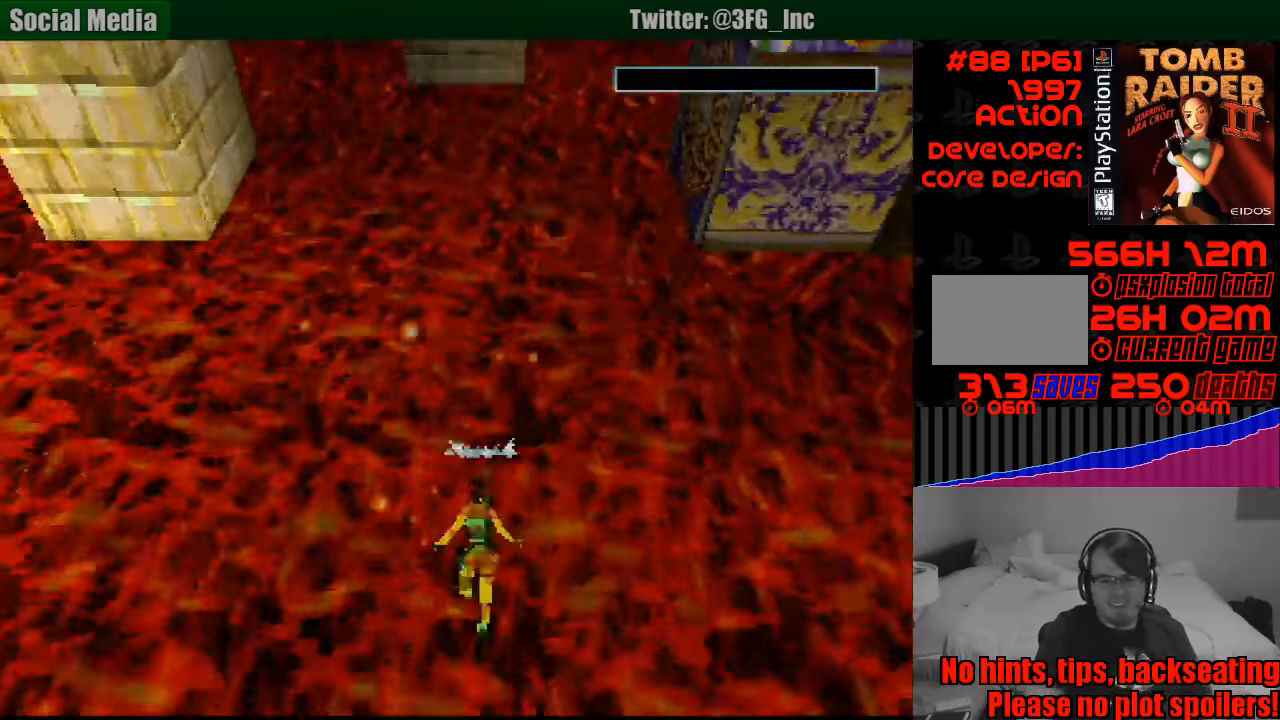
{"buttons": [], "events": []}
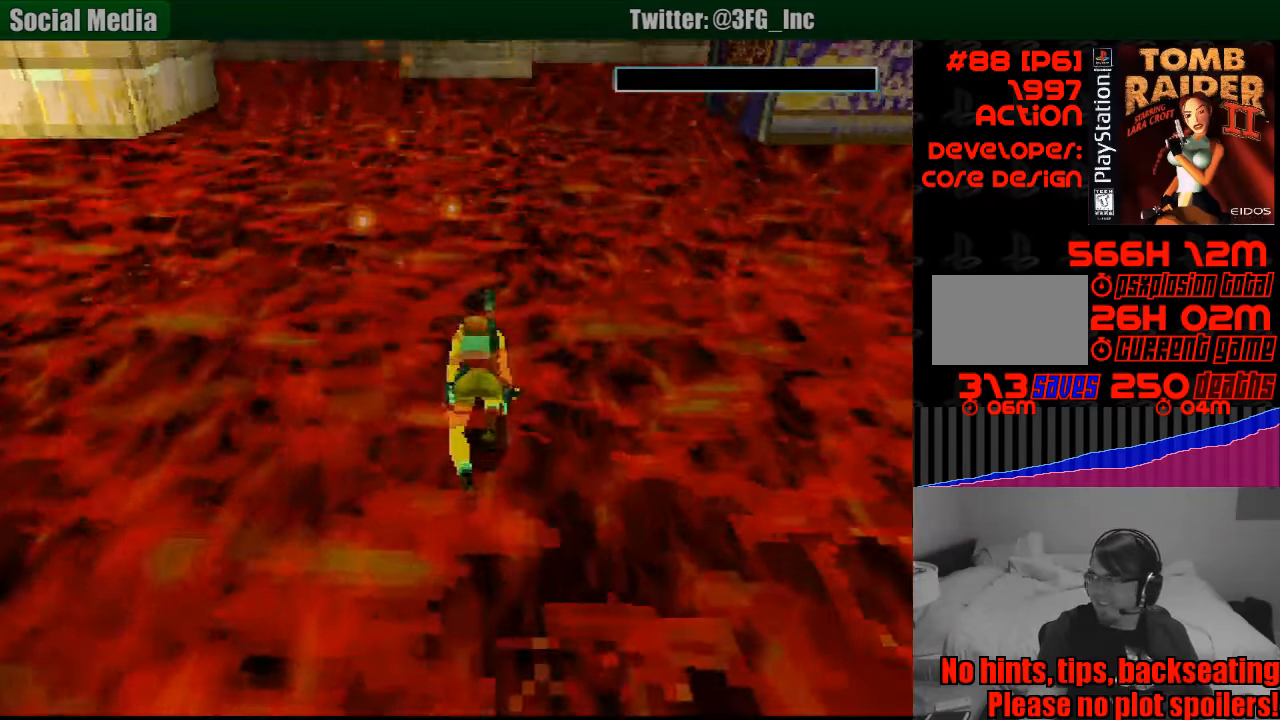
{"buttons": [], "events": []}
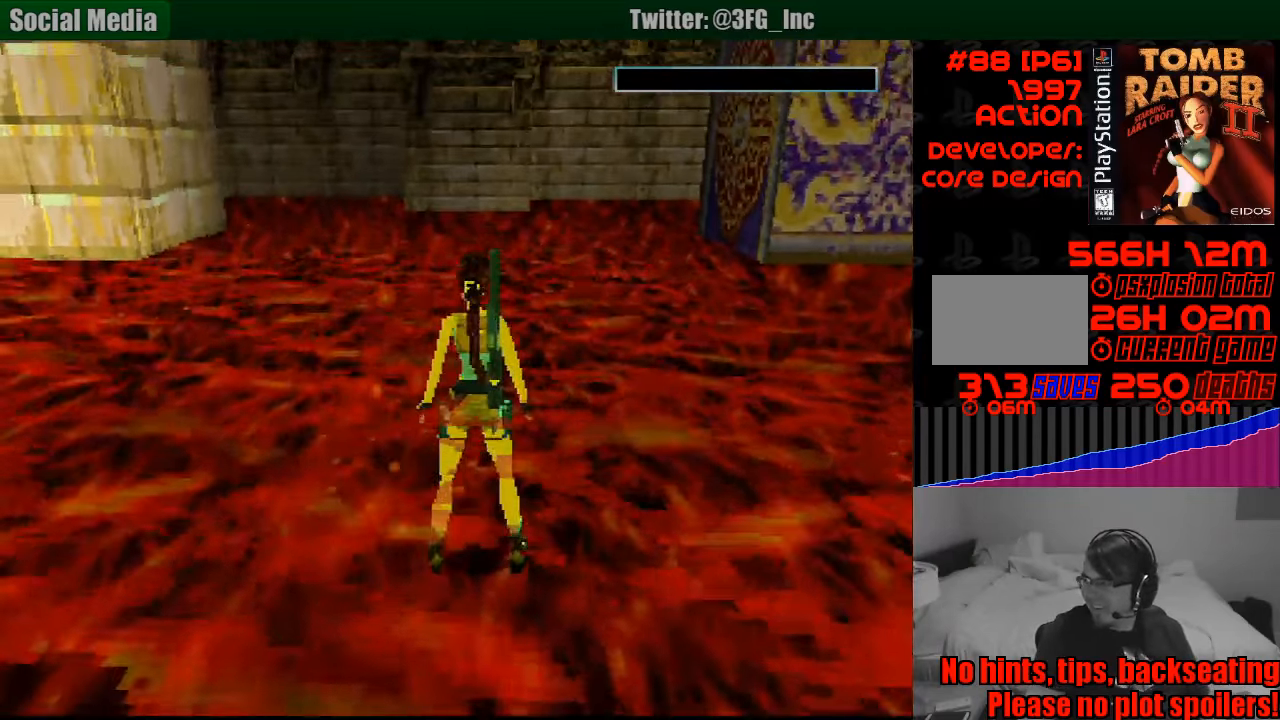
{"buttons": [], "events": []}
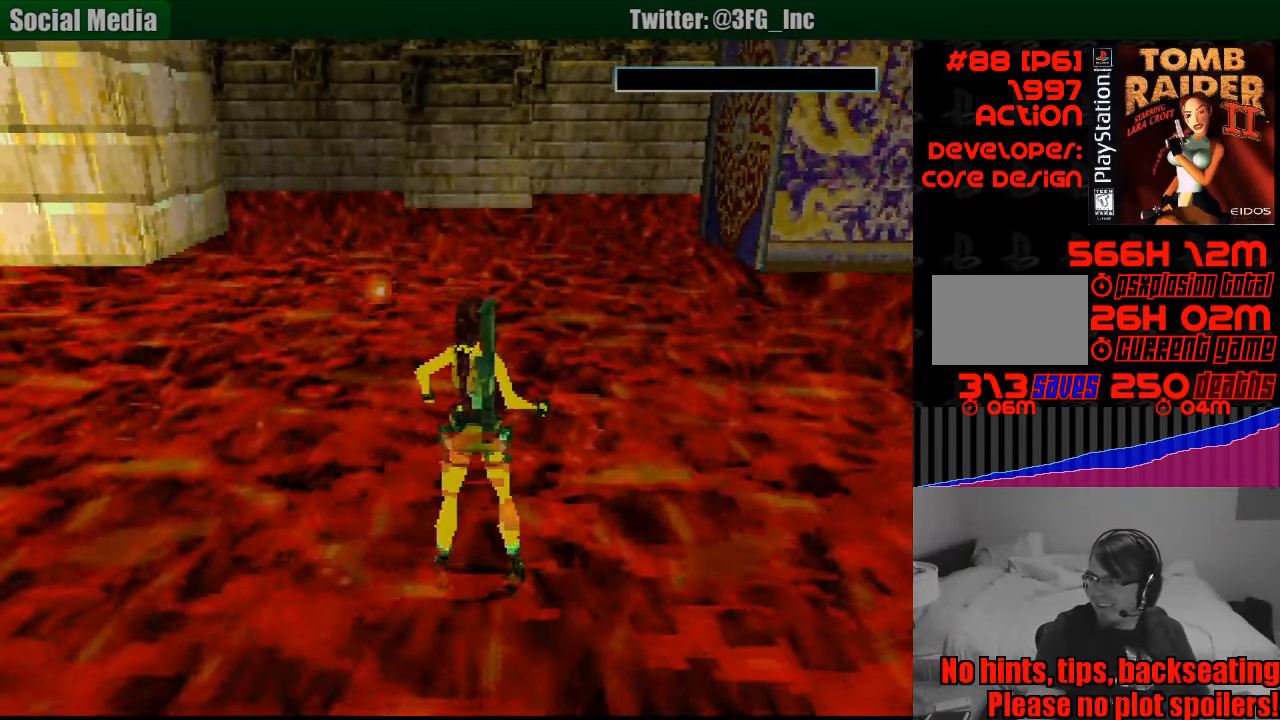
{"buttons": [], "events": []}
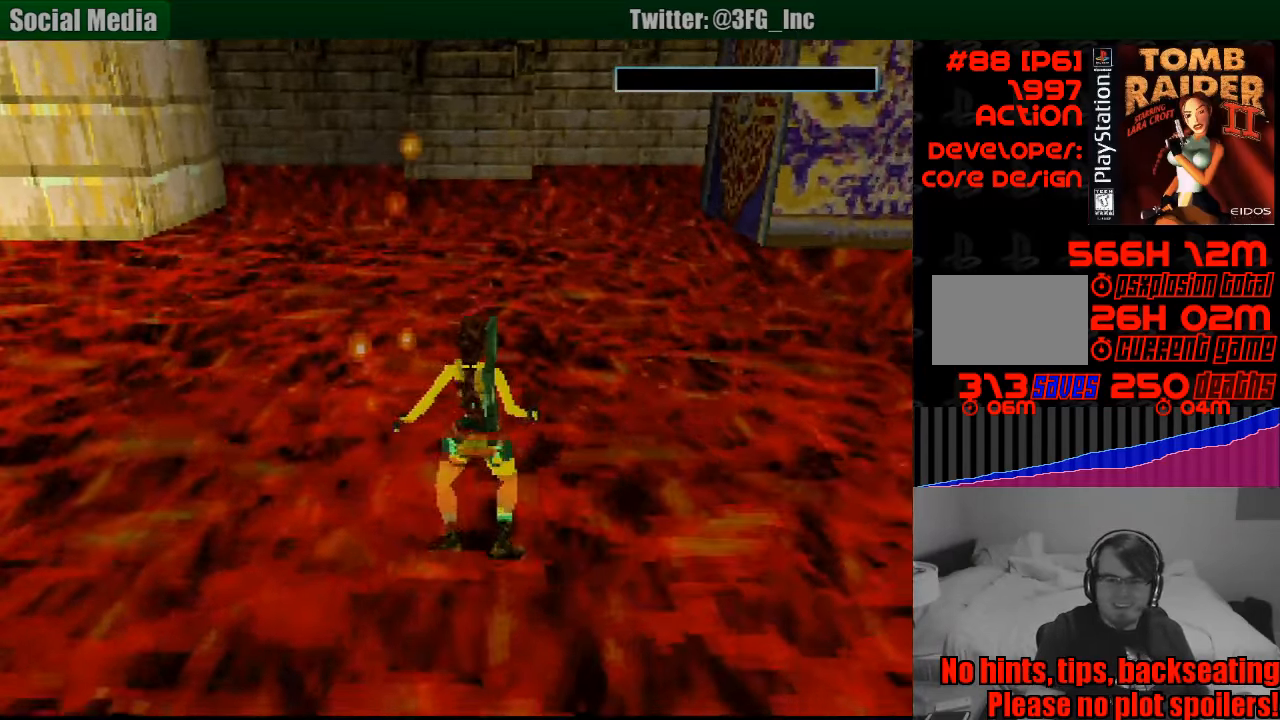
{"buttons": [], "events": []}
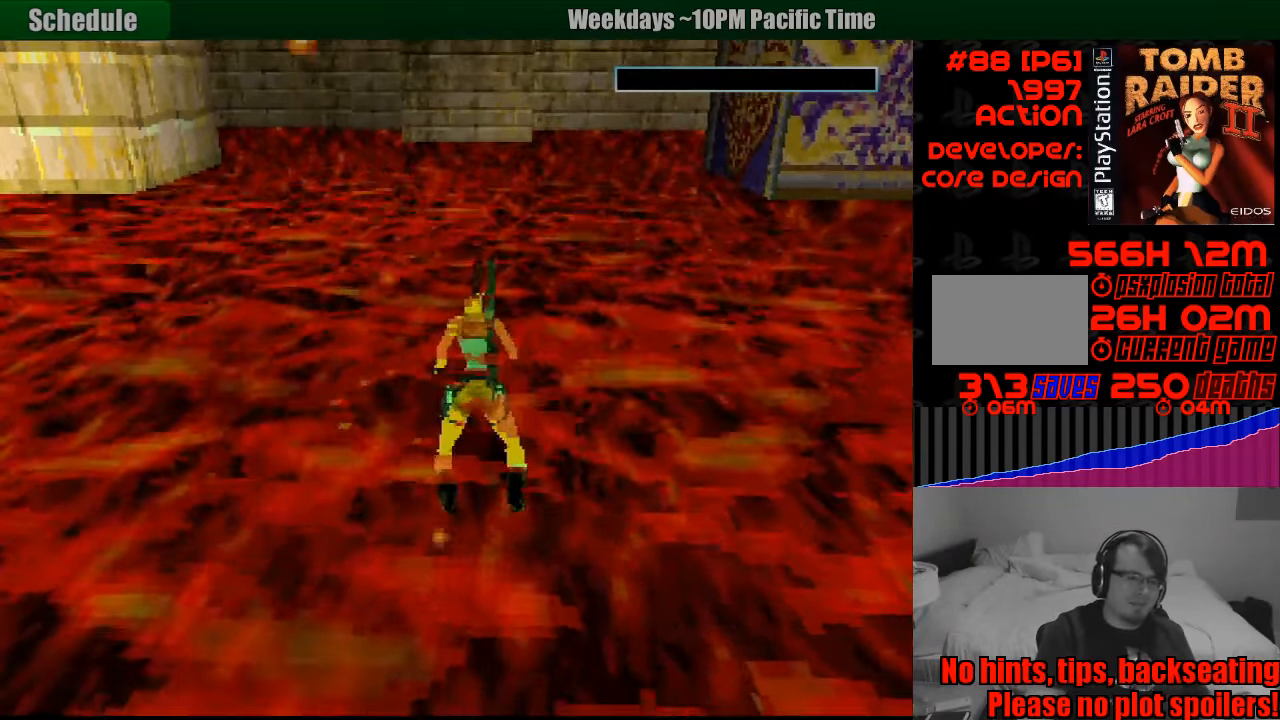
{"buttons": [], "events": [[100, "CROSS", "down"], [233, "CROSS", "up"]]}
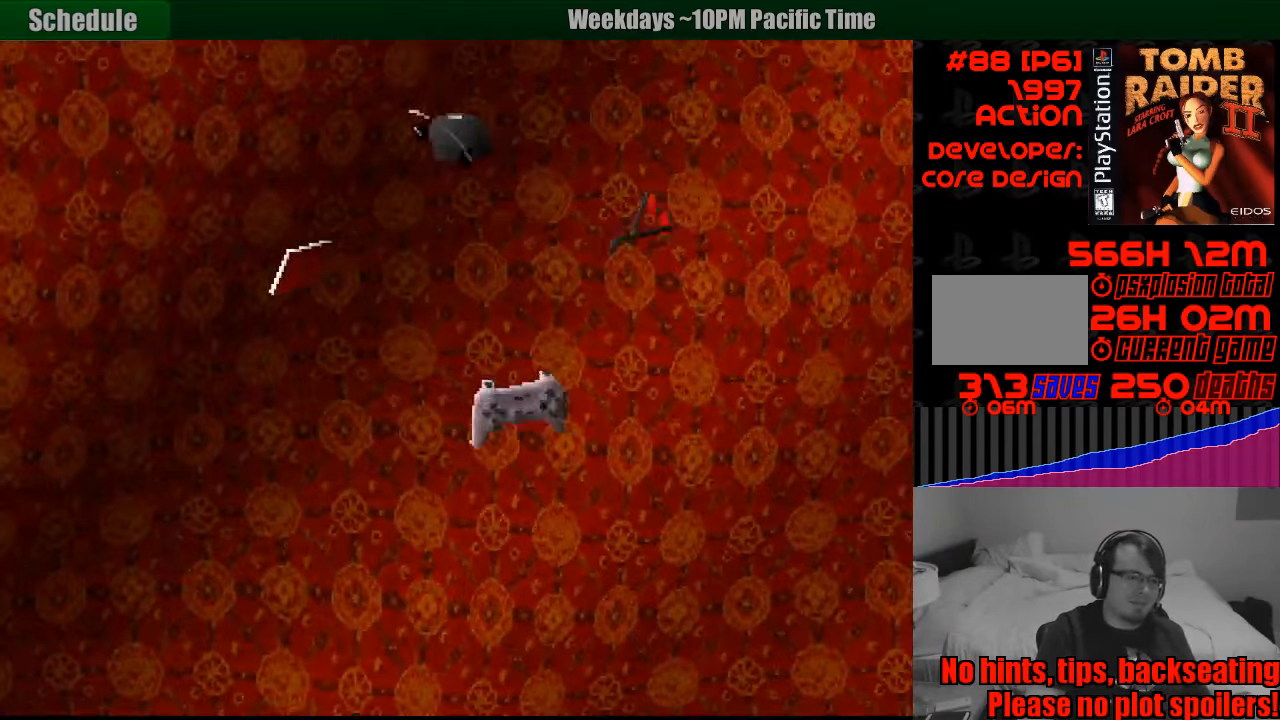
{"buttons": [], "events": []}
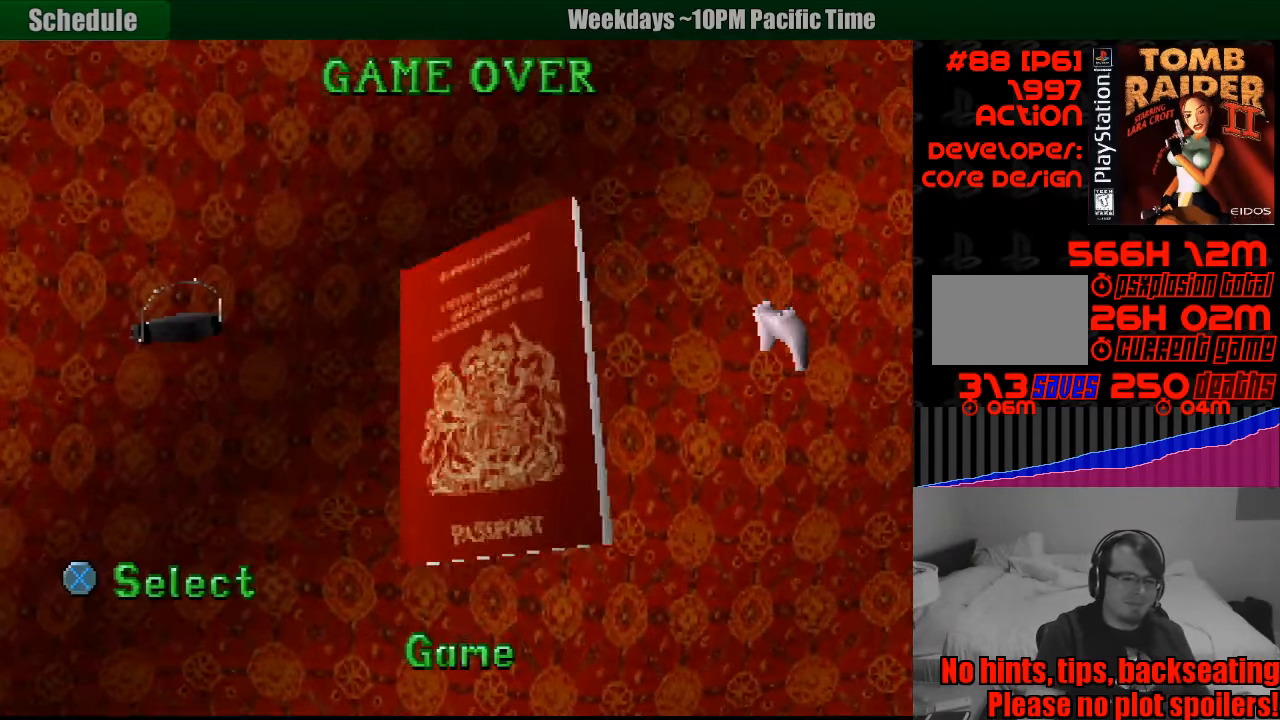
{"buttons": [], "events": []}
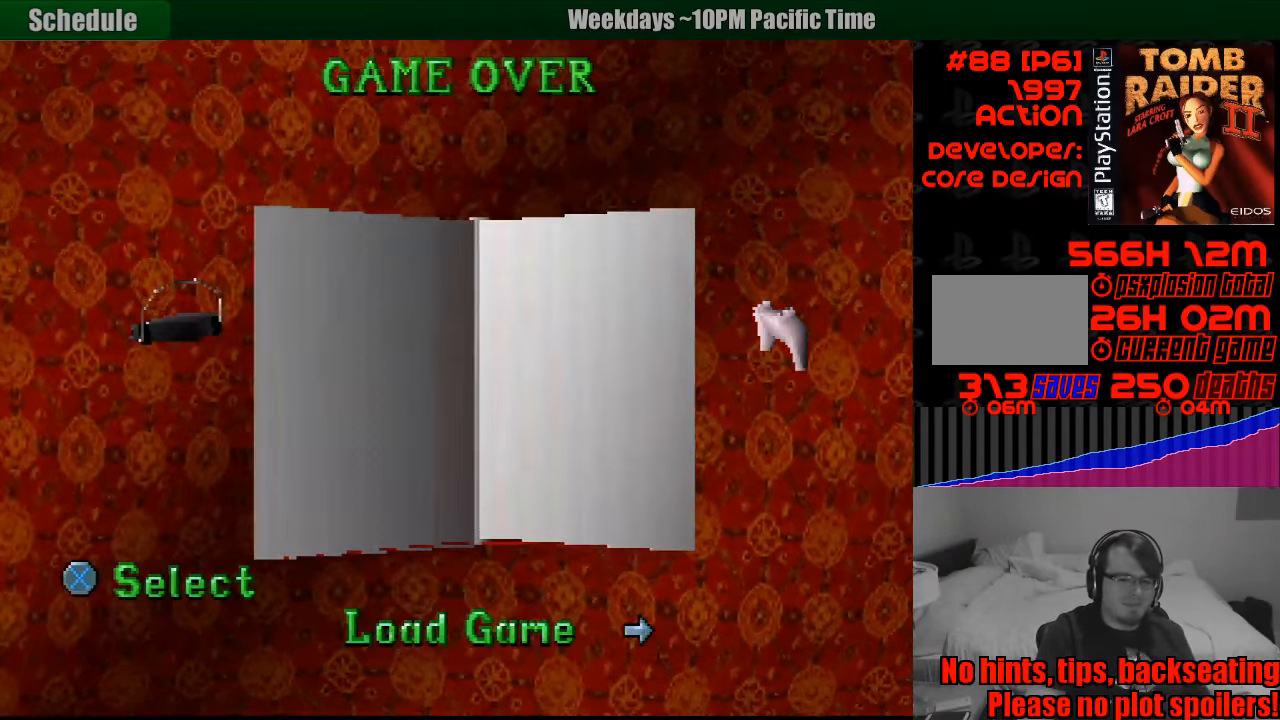
{"buttons": [], "events": [[333, "CROSS", "down"], [450, "CROSS", "up"]]}
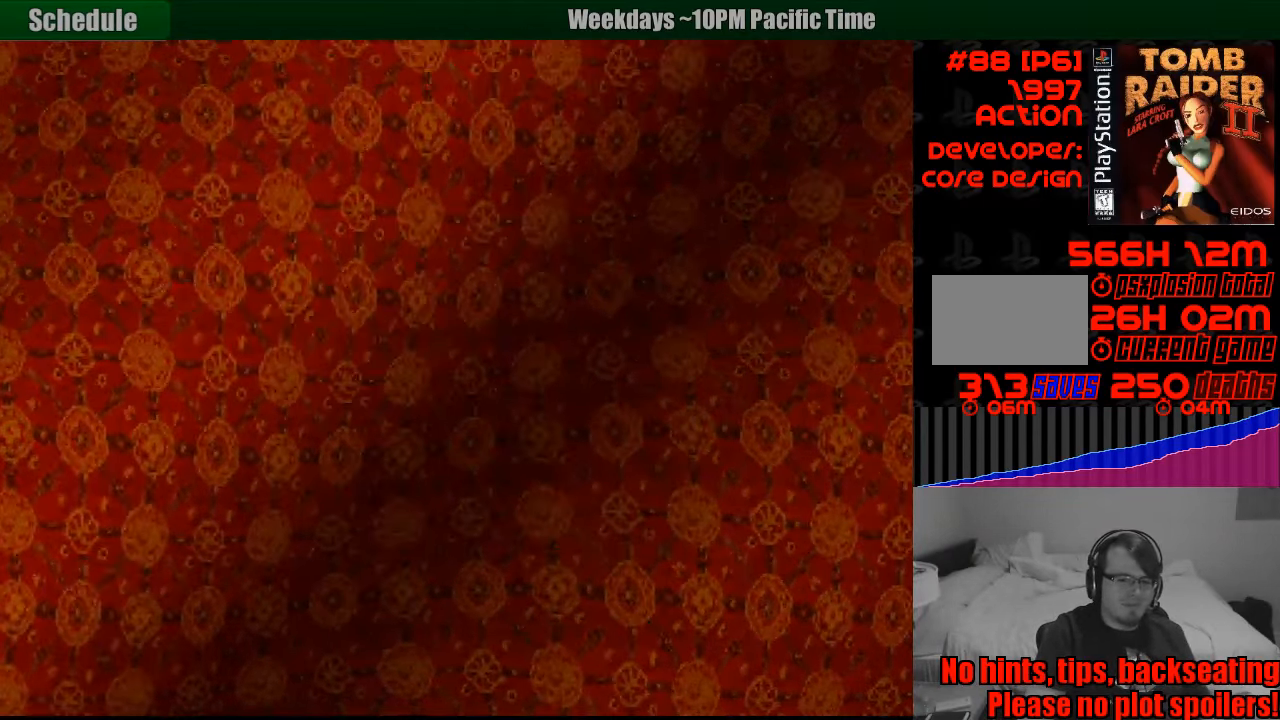
{"buttons": [], "events": []}
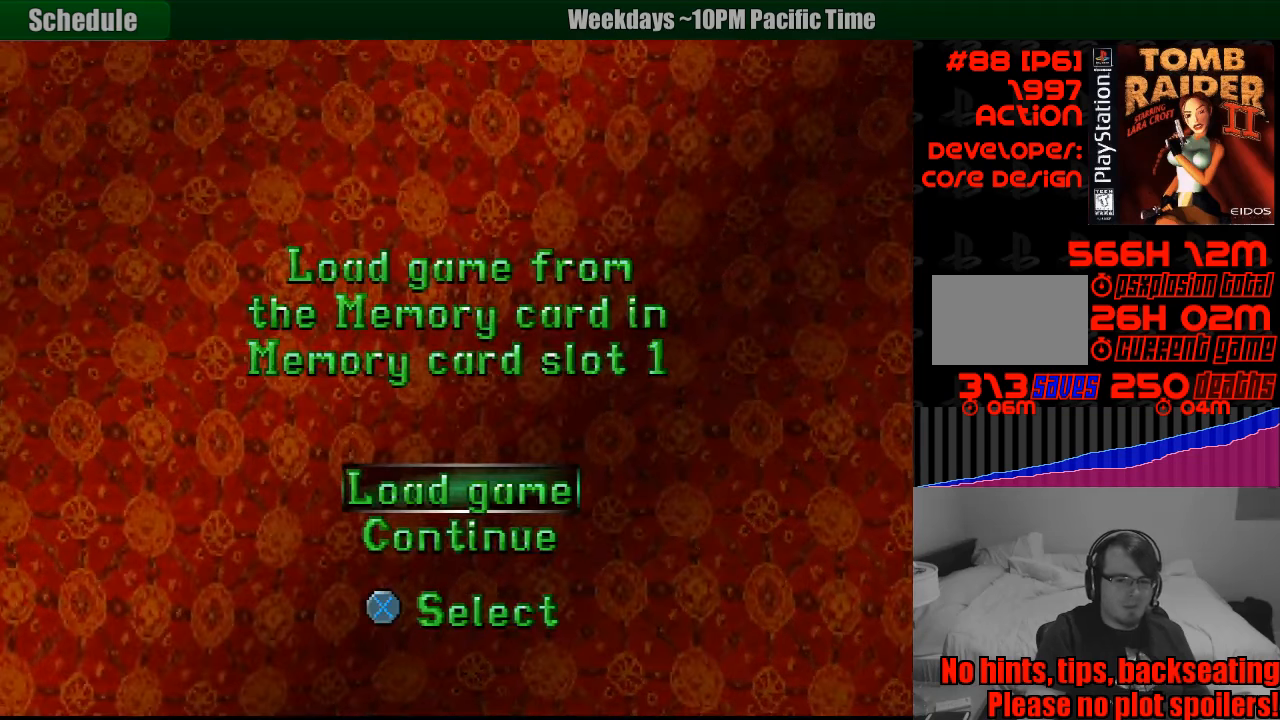
{"buttons": [], "events": [[50, "CROSS", "down"], [233, "CROSS", "up"]]}
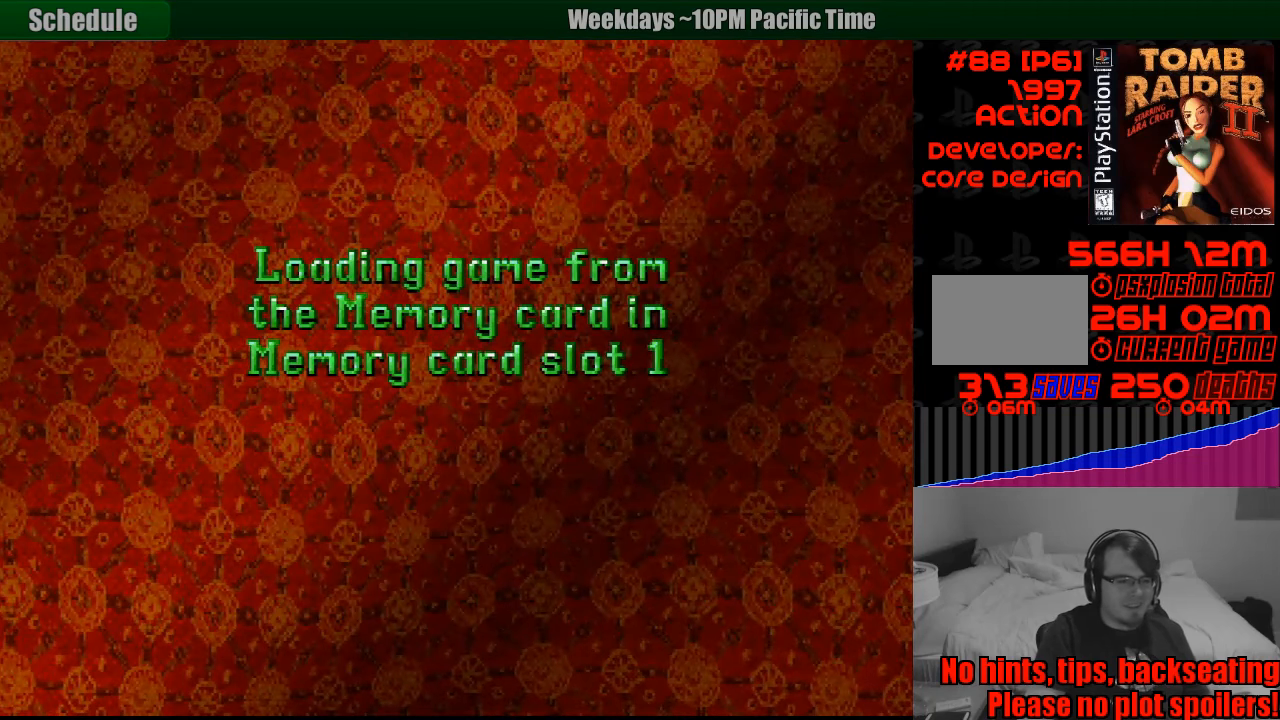
{"buttons": [], "events": []}
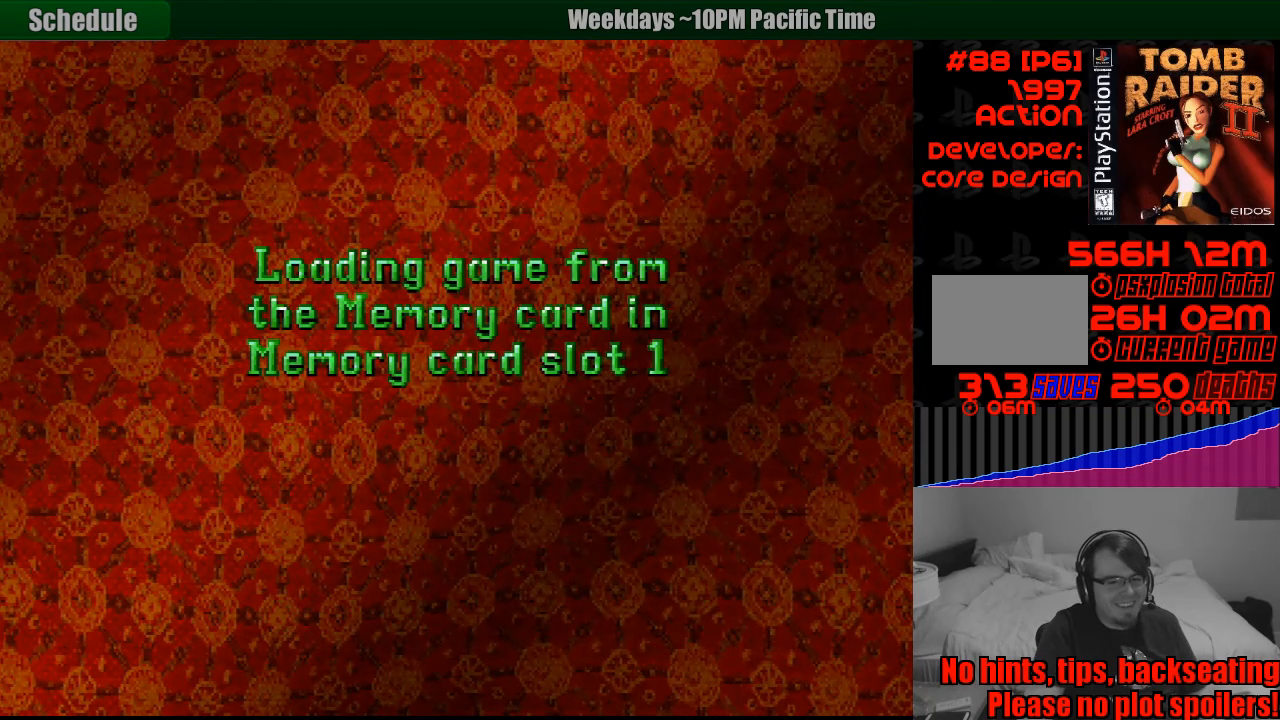
{"buttons": [], "events": [[350, "CROSS", "down"], [500, "CROSS", "up"]]}
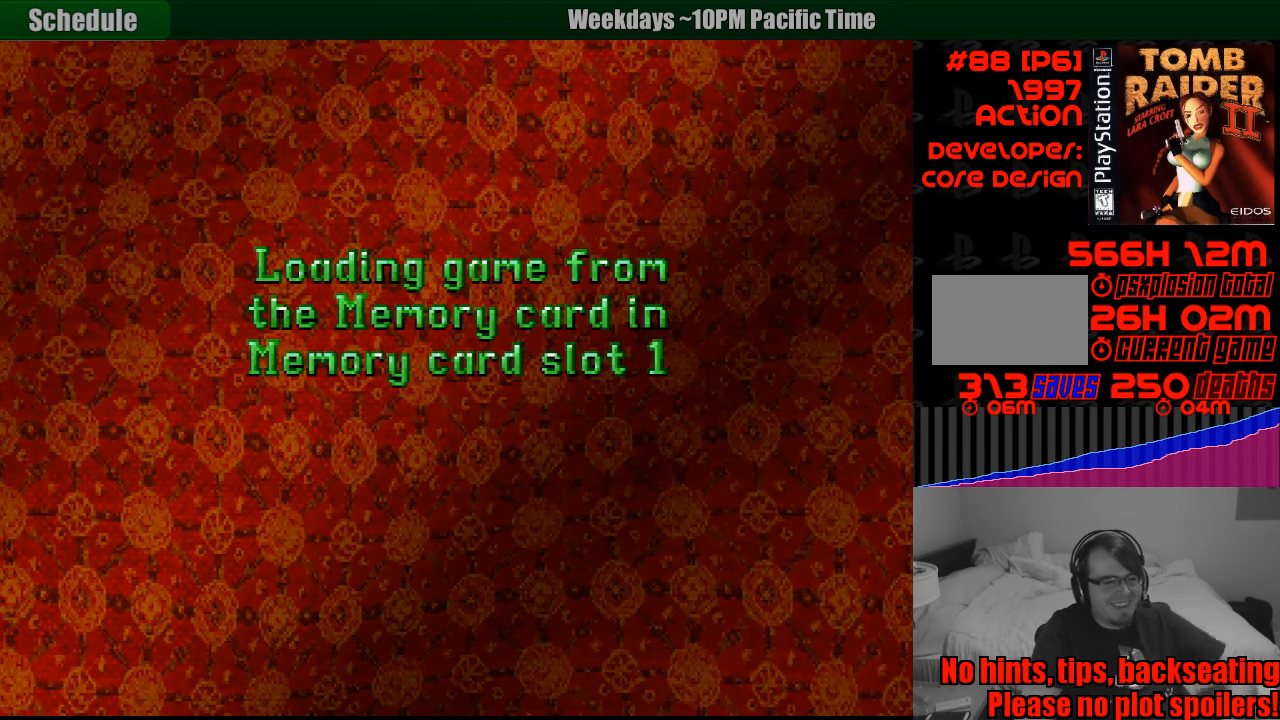
{"buttons": [], "events": []}
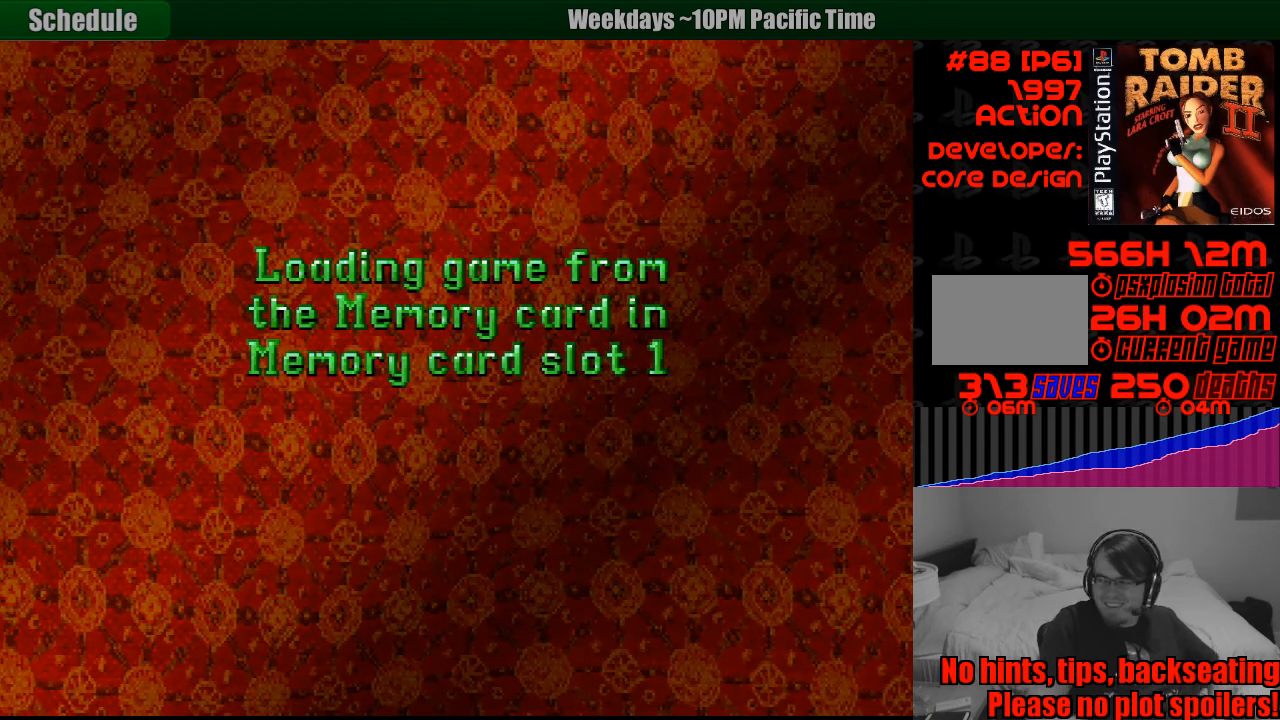
{"buttons": [], "events": []}
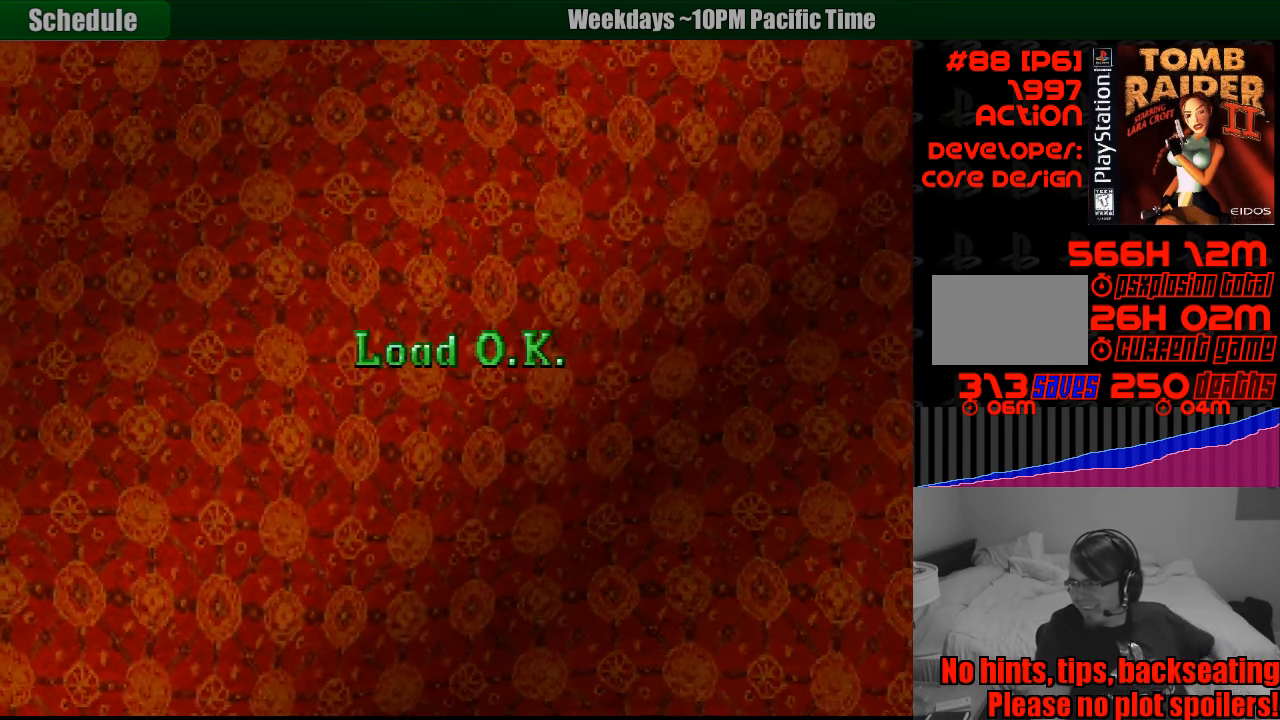
{"buttons": [], "events": []}
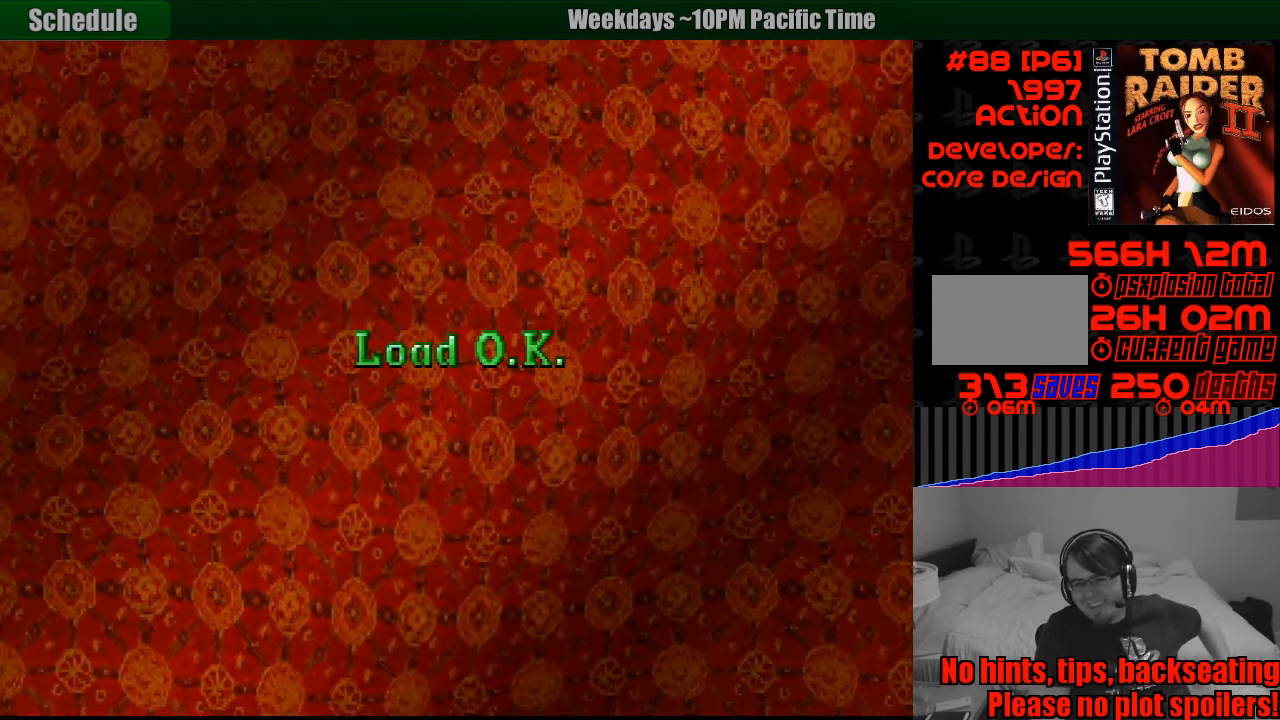
{"buttons": [], "events": []}
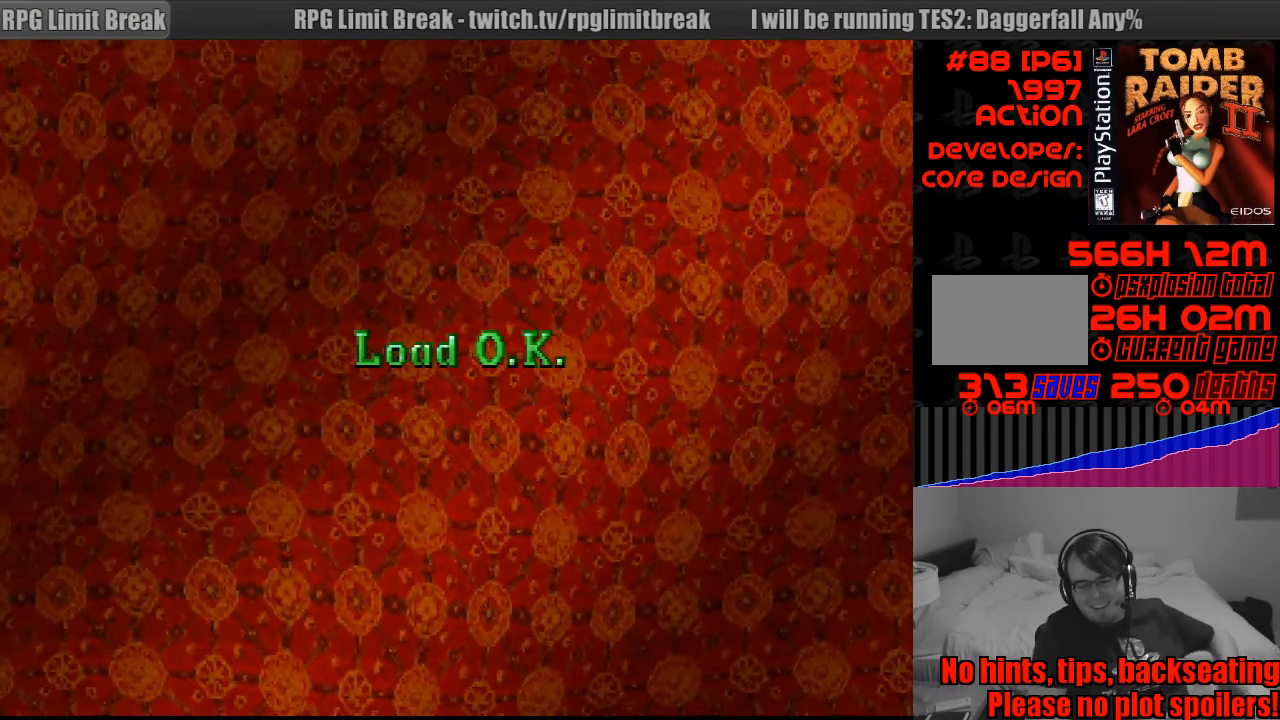
{"buttons": [], "events": []}
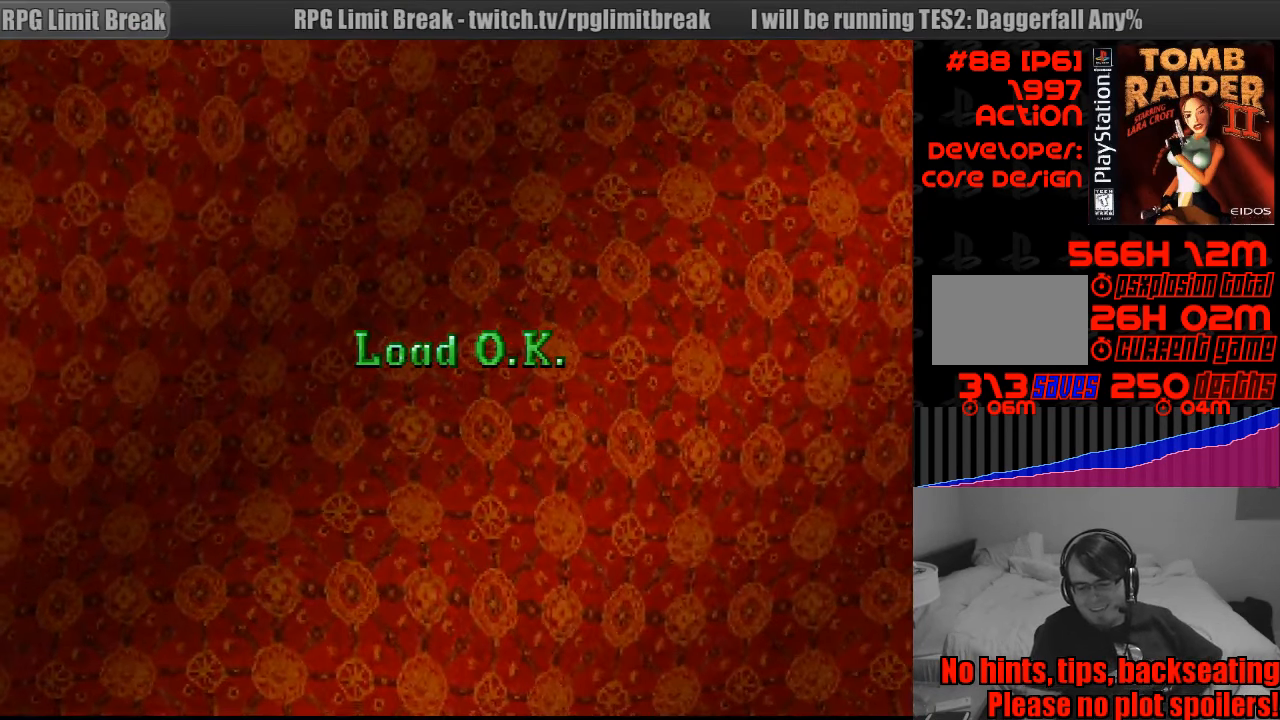
{"buttons": [], "events": []}
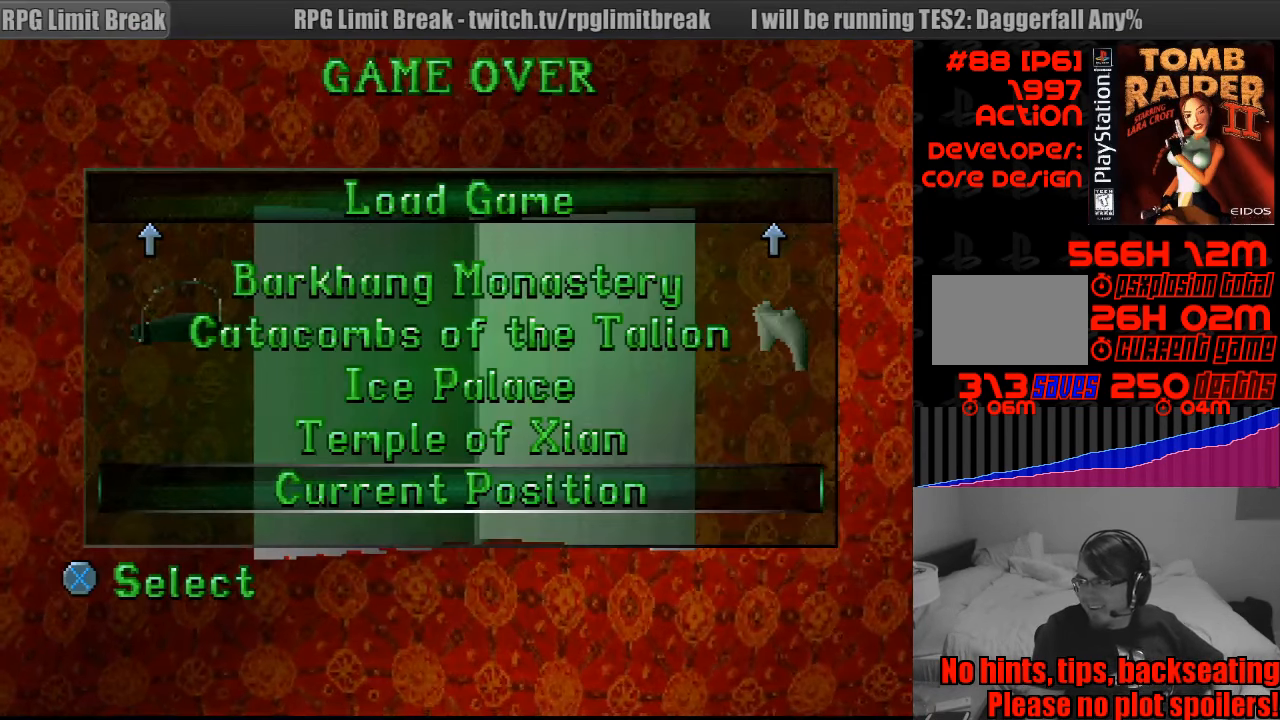
{"buttons": [], "events": []}
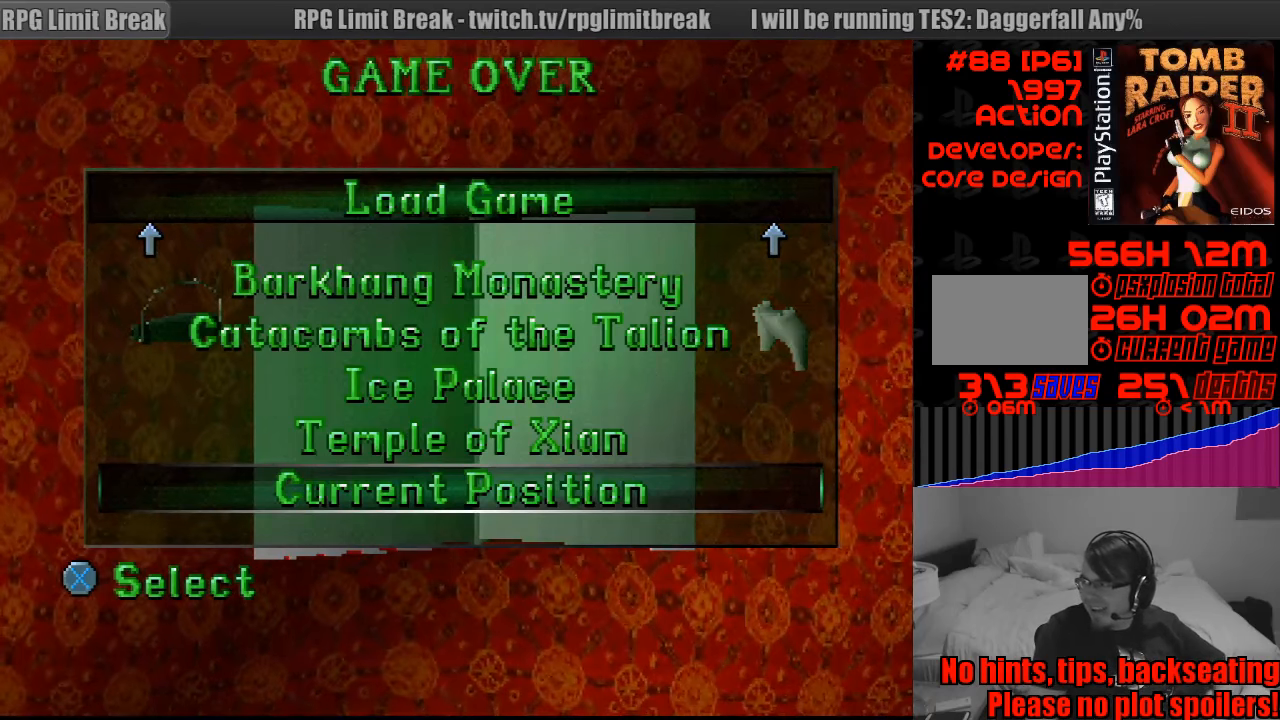
{"buttons": [], "events": []}
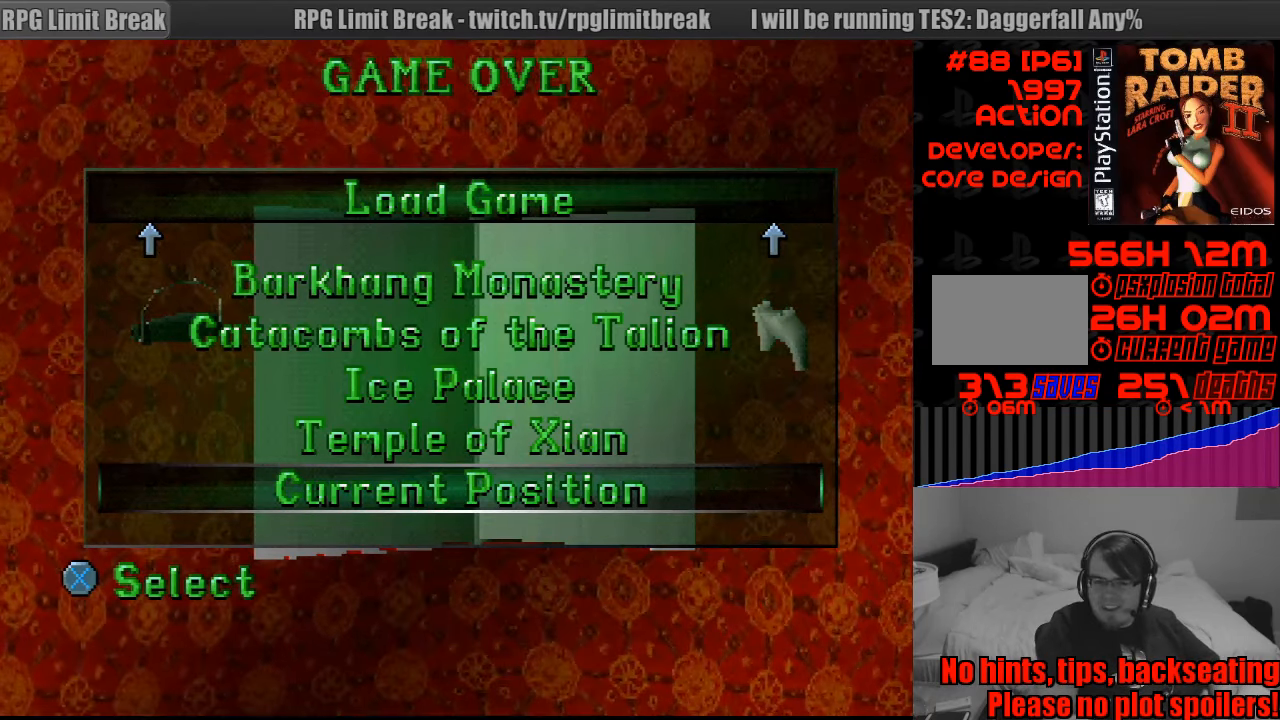
{"buttons": [], "events": [[283, "CROSS", "down"], [417, "CROSS", "up"]]}